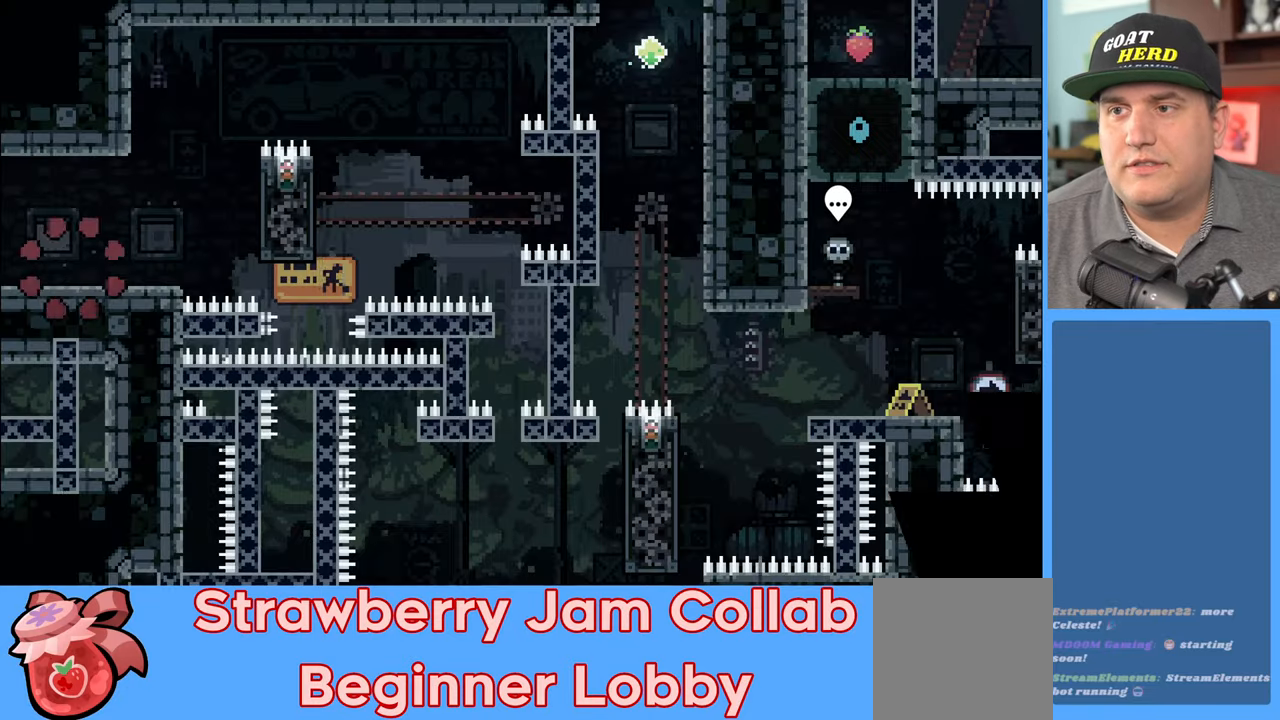
Gameplay with a controller (Xbox layout); each line is a JSON object with the inputs held at the frame after it. "events" lists button and stick changes between this image and that frame as [ms after this image, input, new state], when the widget could be followed in between.
{"buttons": ["R2"], "left_stick": "right", "right_stick": "center", "events": [[283, "left_stick", "right"]]}
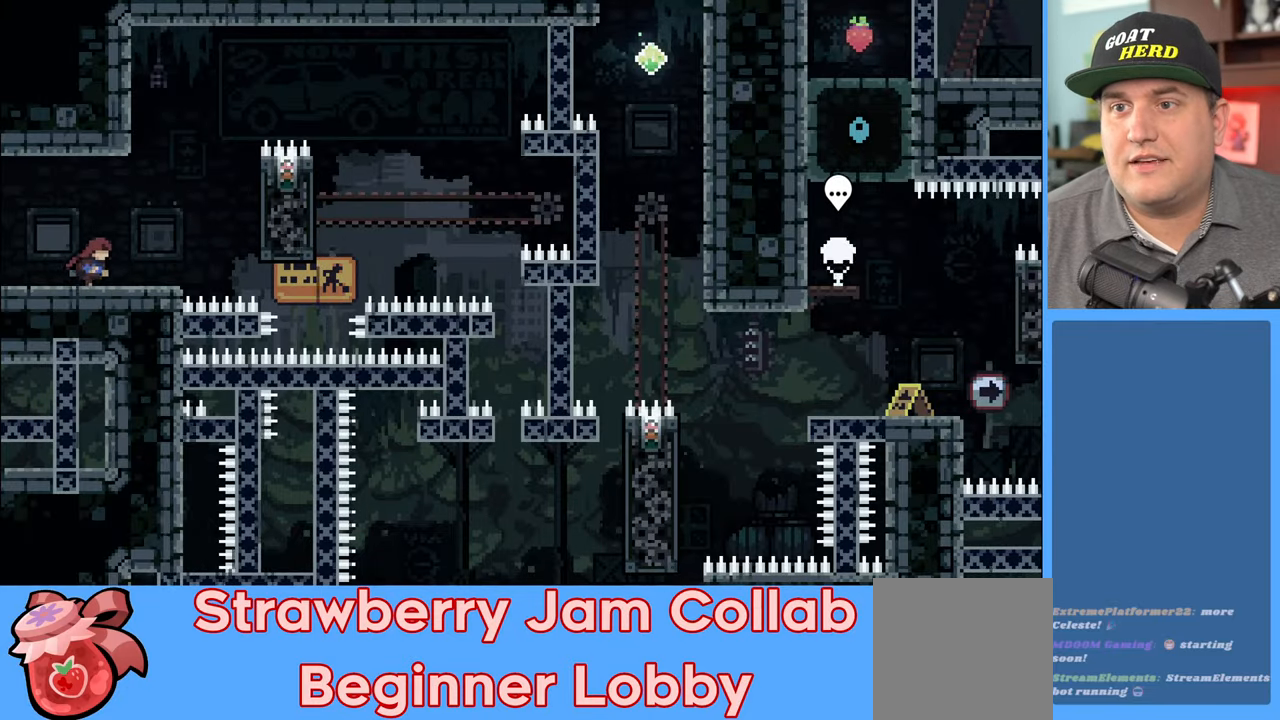
{"buttons": ["R2"], "left_stick": "right", "right_stick": "center", "events": [[250, "A", "down"], [433, "A", "up"]]}
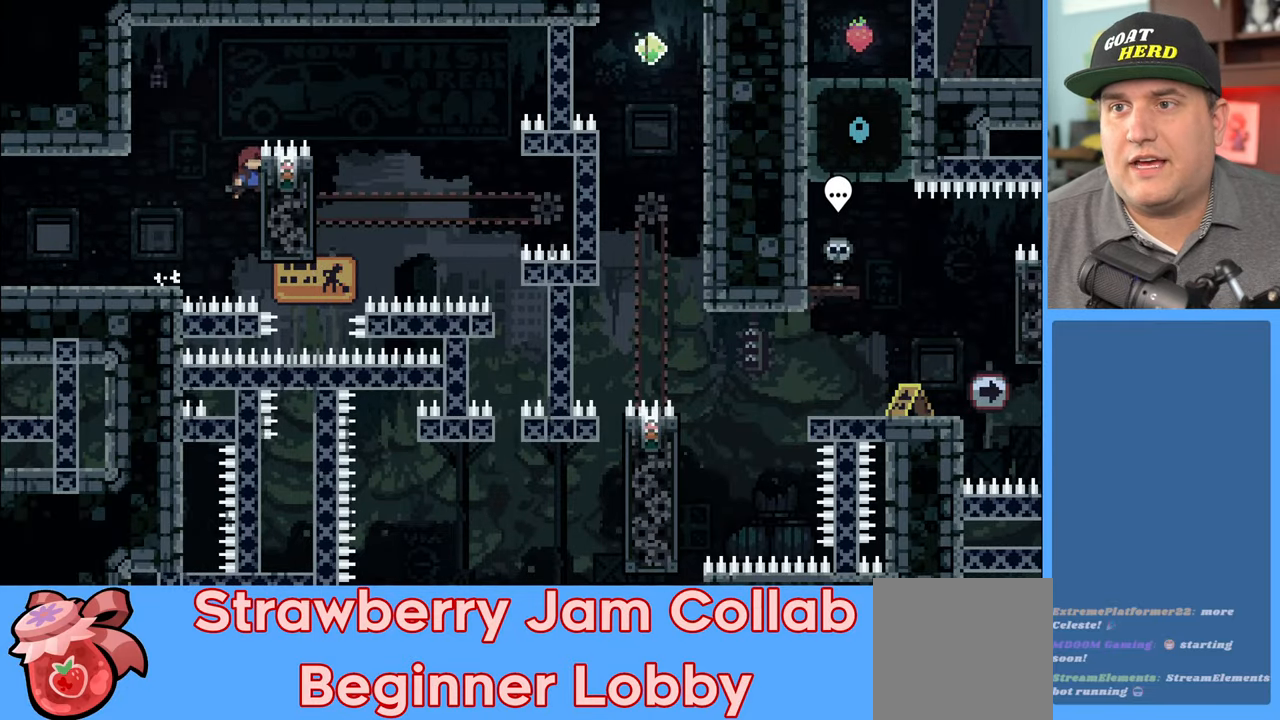
{"buttons": ["R2"], "left_stick": "right", "right_stick": "center", "events": []}
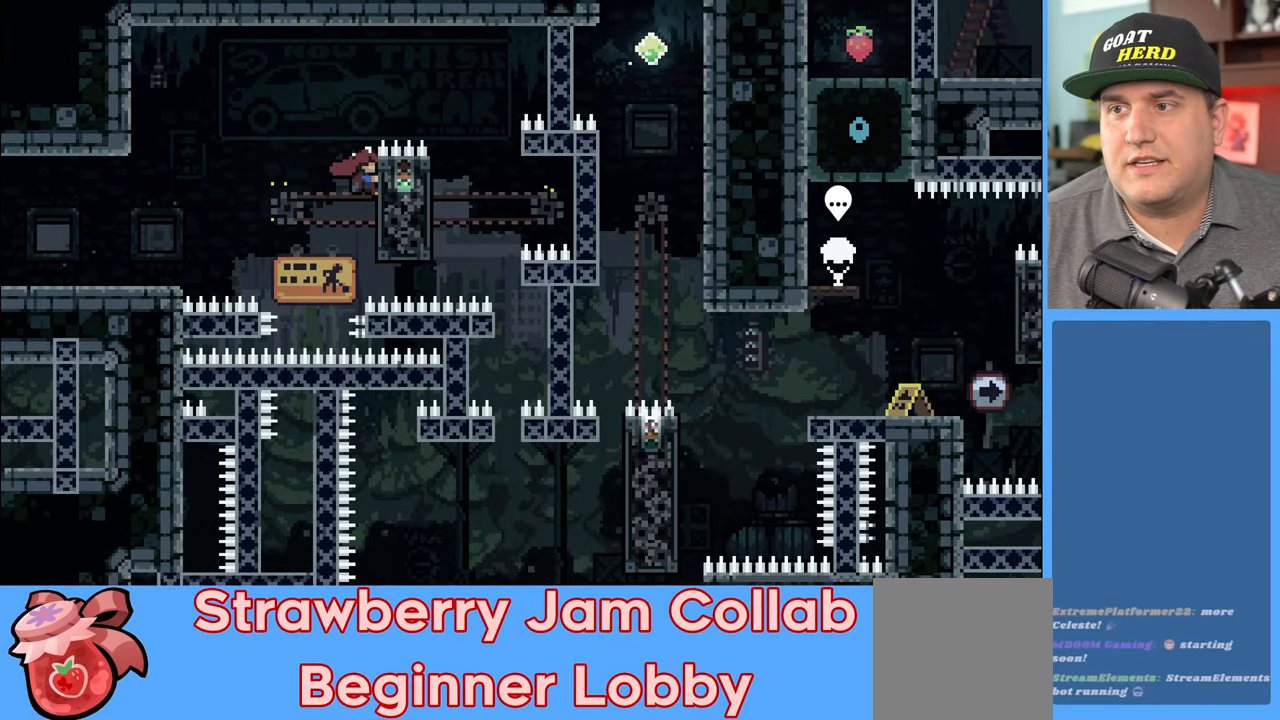
{"buttons": [], "left_stick": "center", "right_stick": "center", "events": [[300, "left_stick", "center"], [367, "R2", "up"]]}
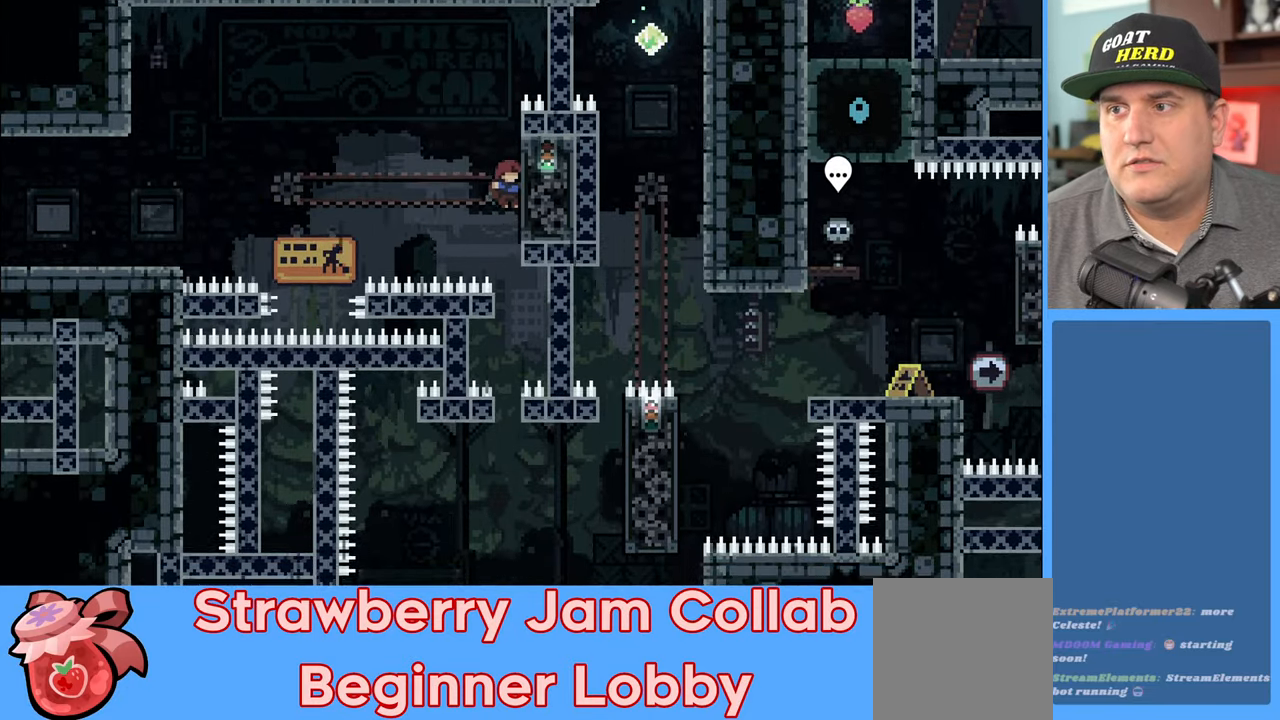
{"buttons": [], "left_stick": "right", "right_stick": "center", "events": [[500, "left_stick", "right"]]}
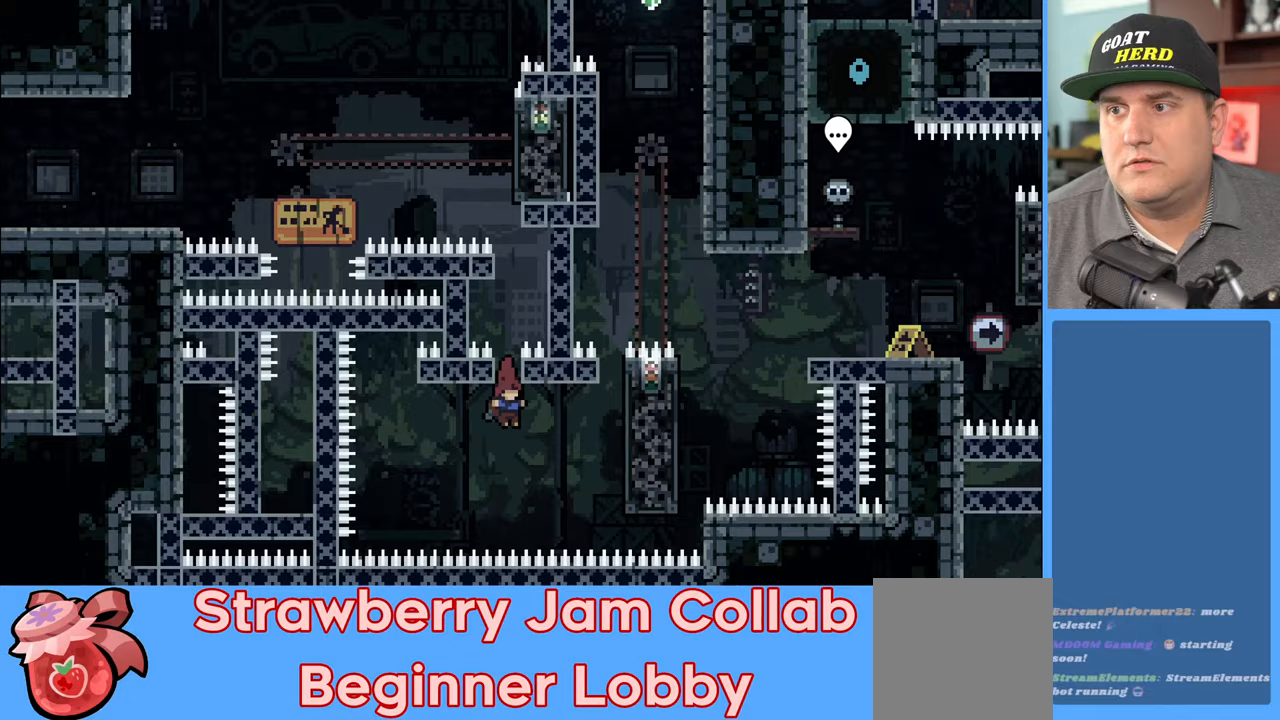
{"buttons": ["R2"], "left_stick": "up-right", "right_stick": "center", "events": [[17, "R2", "down"], [67, "X", "down"], [200, "X", "up"], [333, "left_stick", "up-right"]]}
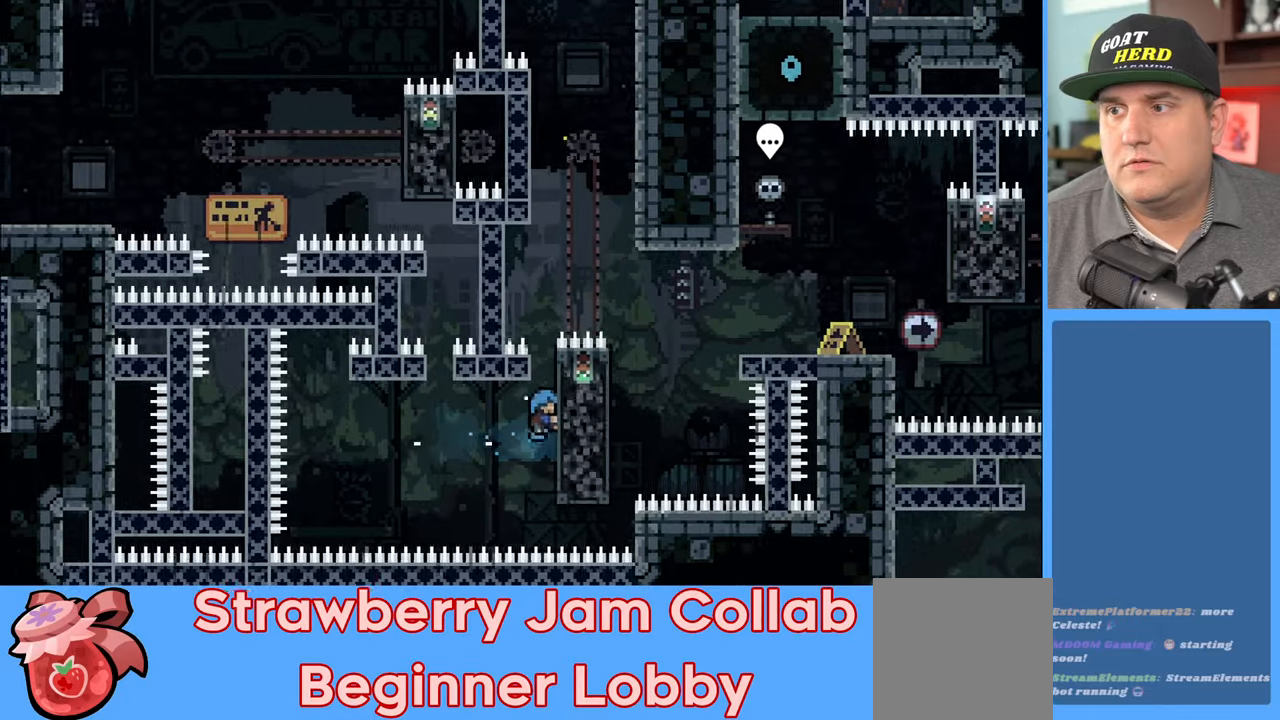
{"buttons": ["R2"], "left_stick": "up", "right_stick": "center", "events": [[167, "left_stick", "center"], [417, "left_stick", "up"]]}
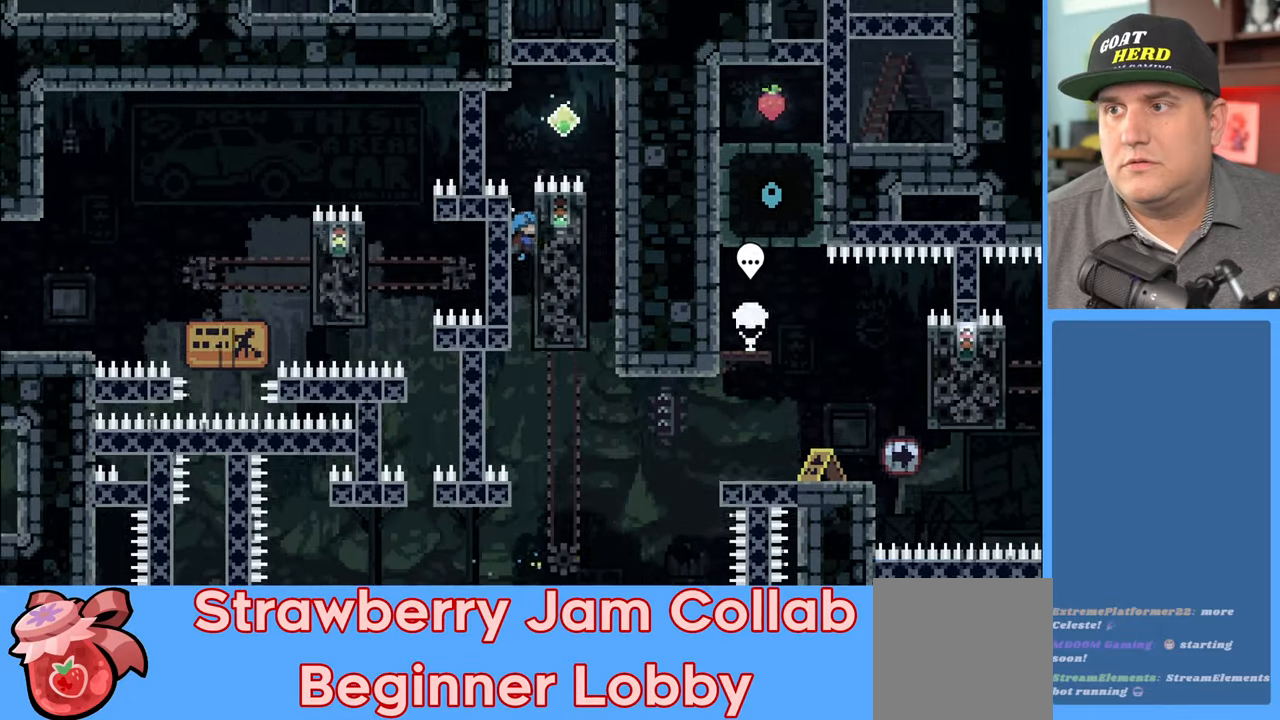
{"buttons": ["R2"], "left_stick": "up", "right_stick": "center", "events": [[50, "left_stick", "center"], [500, "left_stick", "up"]]}
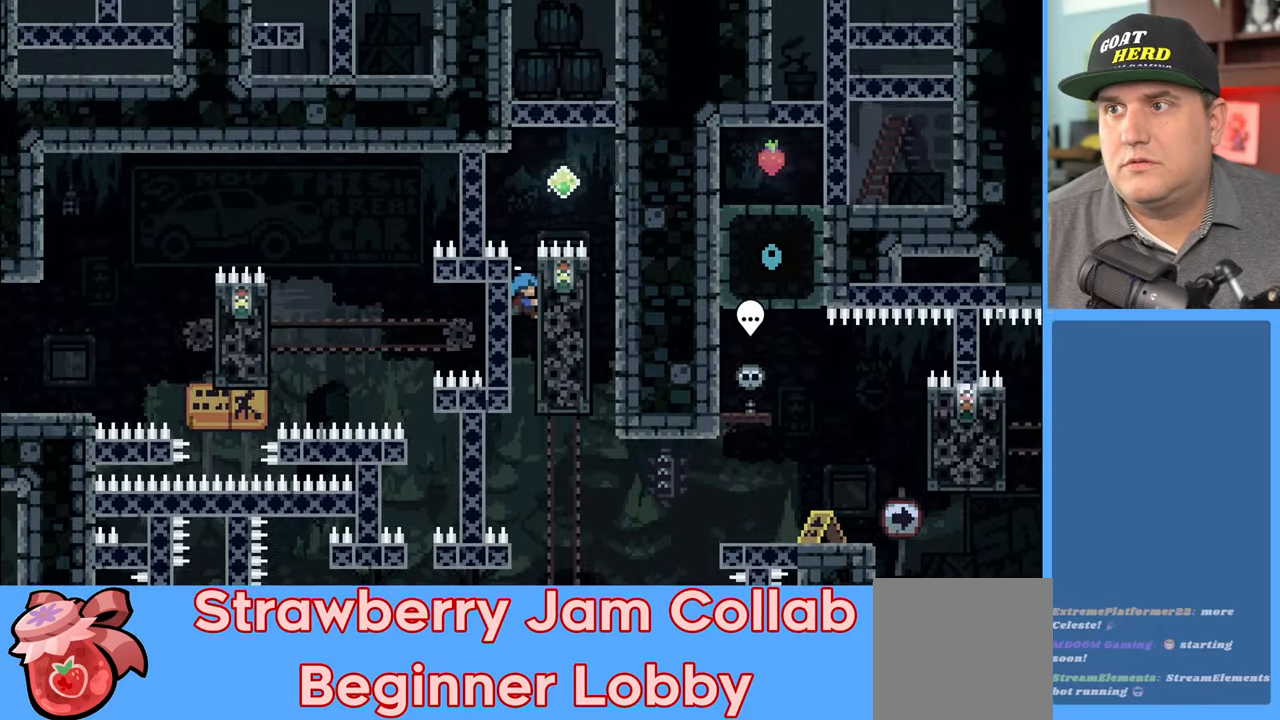
{"buttons": ["A", "R2"], "left_stick": "up-right", "right_stick": "center", "events": [[317, "A", "down"], [333, "left_stick", "up-right"]]}
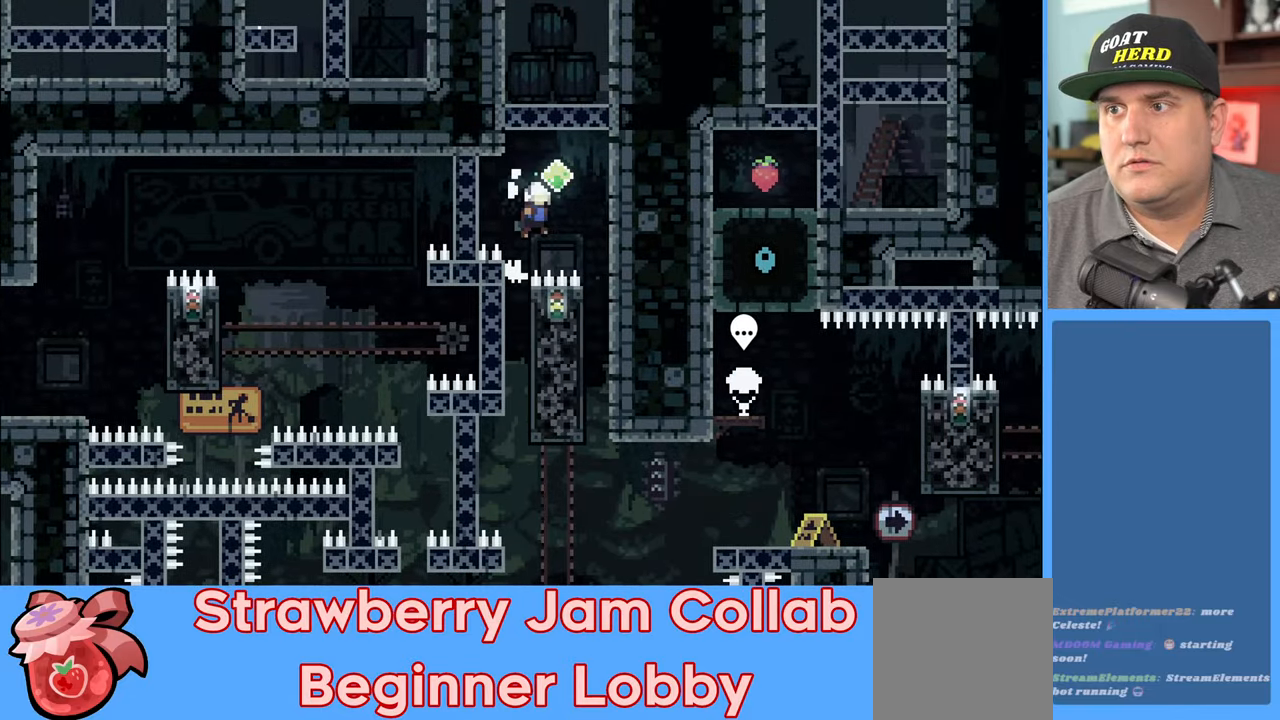
{"buttons": ["R2"], "left_stick": "center", "right_stick": "center", "events": [[133, "A", "up"], [250, "left_stick", "center"]]}
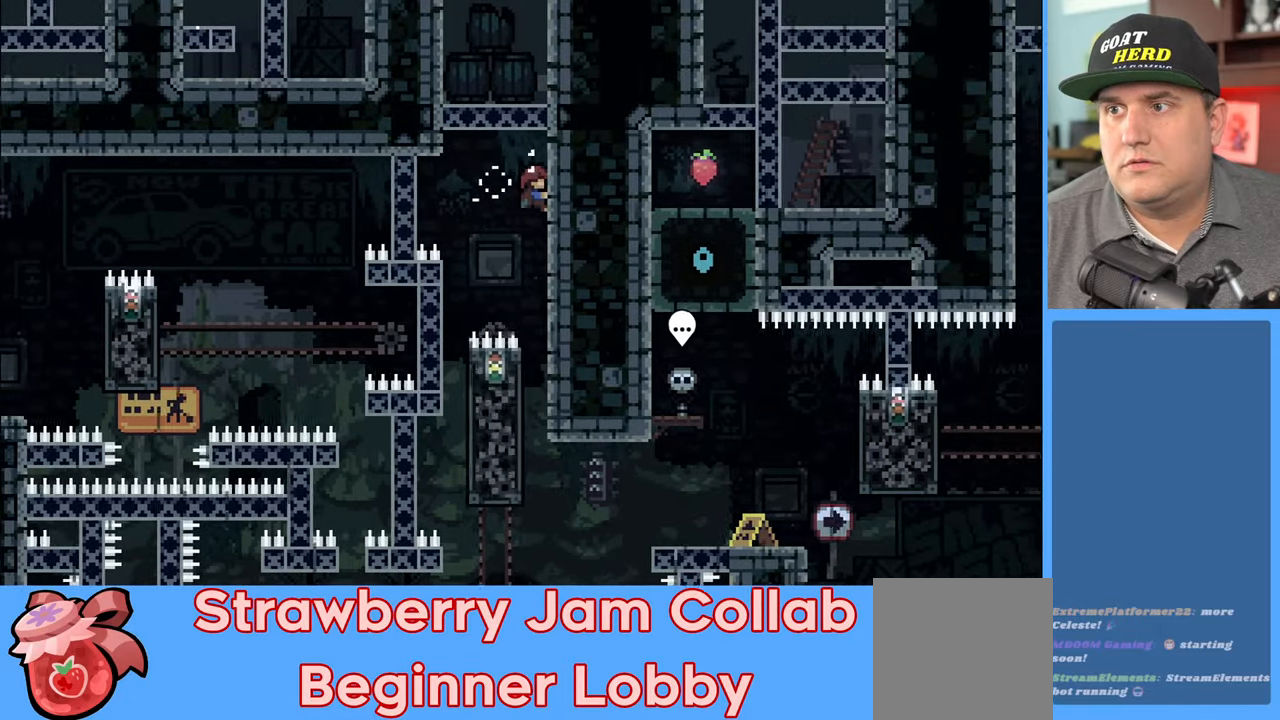
{"buttons": ["R2"], "left_stick": "down", "right_stick": "center", "events": [[33, "left_stick", "down"]]}
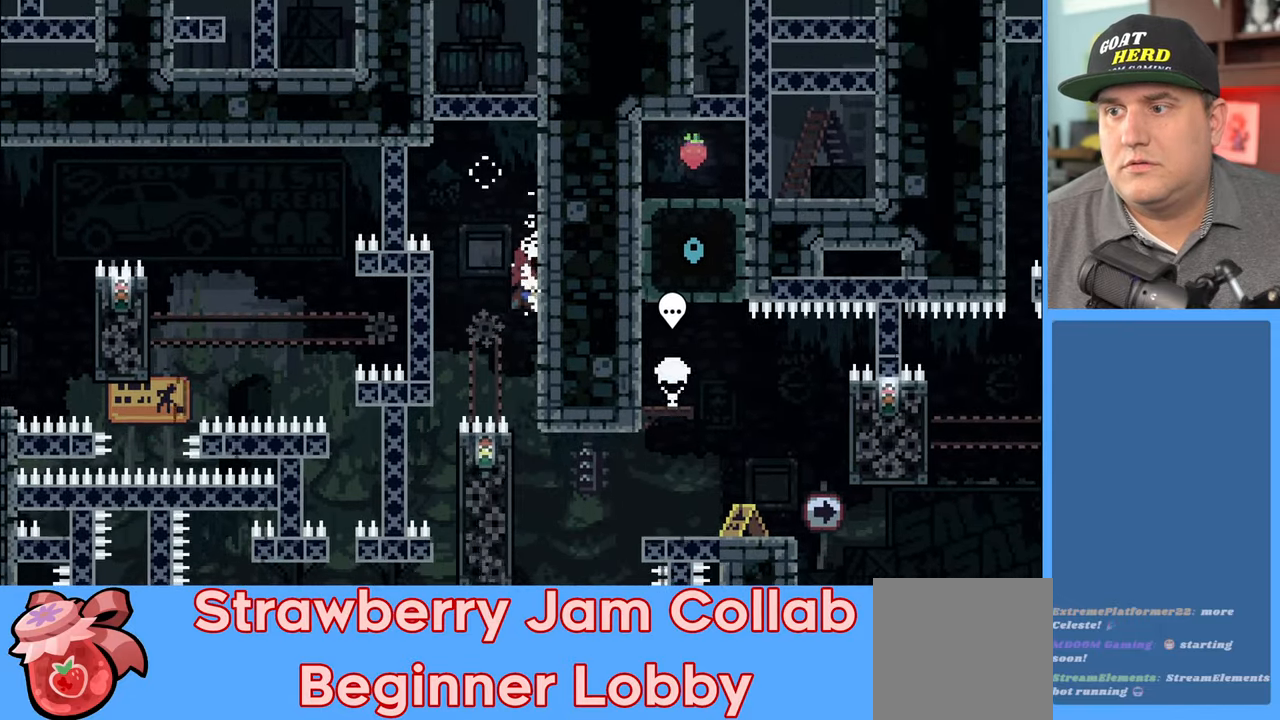
{"buttons": ["R2"], "left_stick": "down", "right_stick": "center", "events": [[100, "left_stick", "center"], [200, "left_stick", "down"]]}
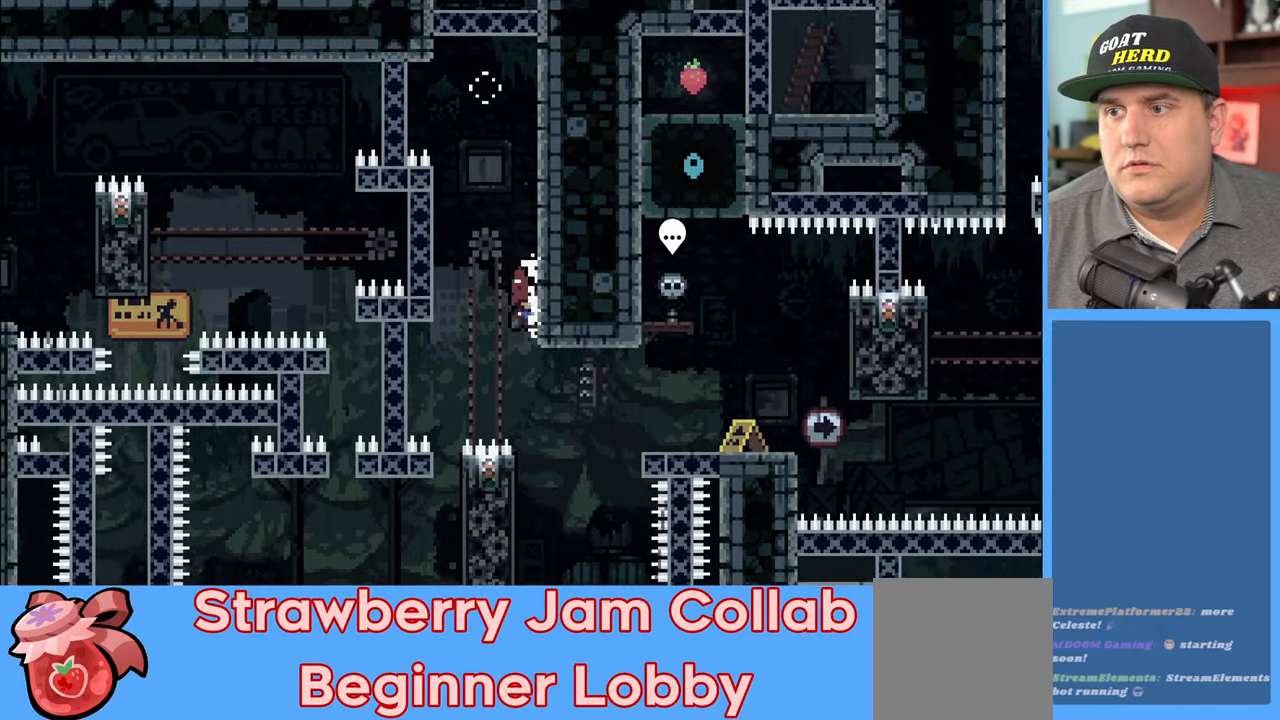
{"buttons": ["R2"], "left_stick": "down", "right_stick": "center", "events": [[67, "left_stick", "center"], [467, "left_stick", "down"]]}
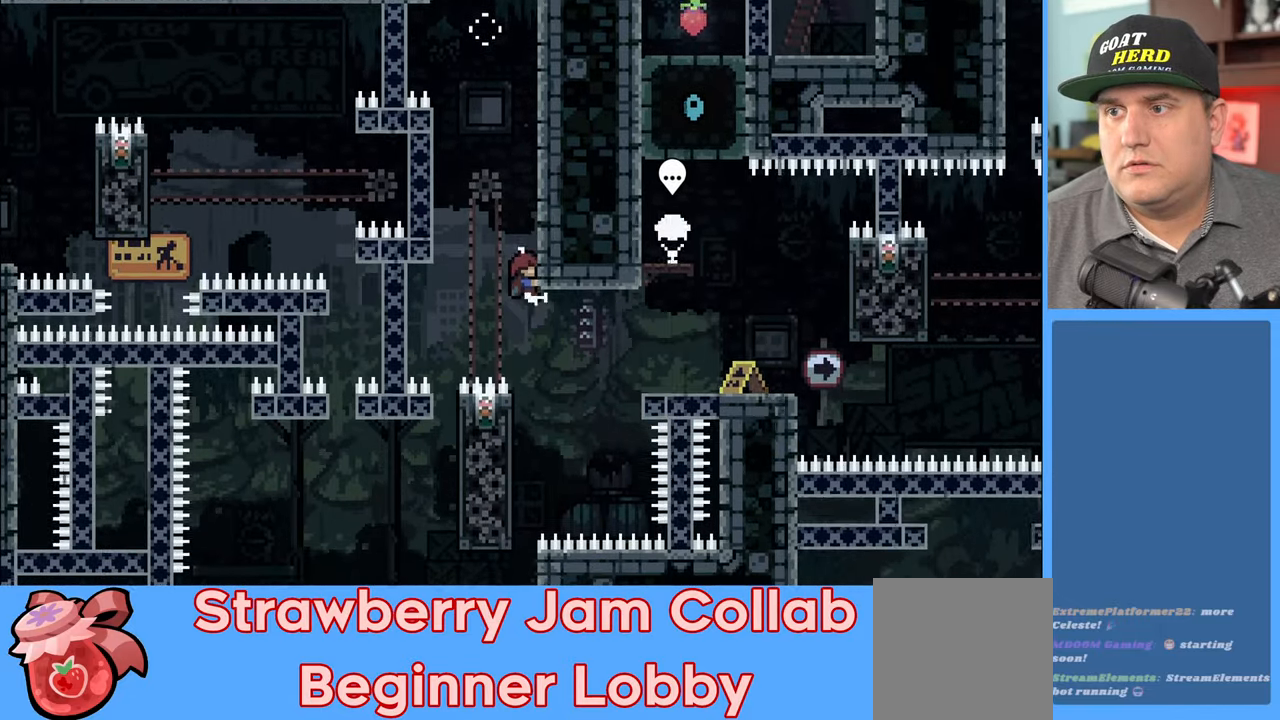
{"buttons": [], "left_stick": "right", "right_stick": "center", "events": [[67, "R2", "up"], [117, "left_stick", "center"], [183, "left_stick", "right"], [200, "X", "down"], [383, "X", "up"]]}
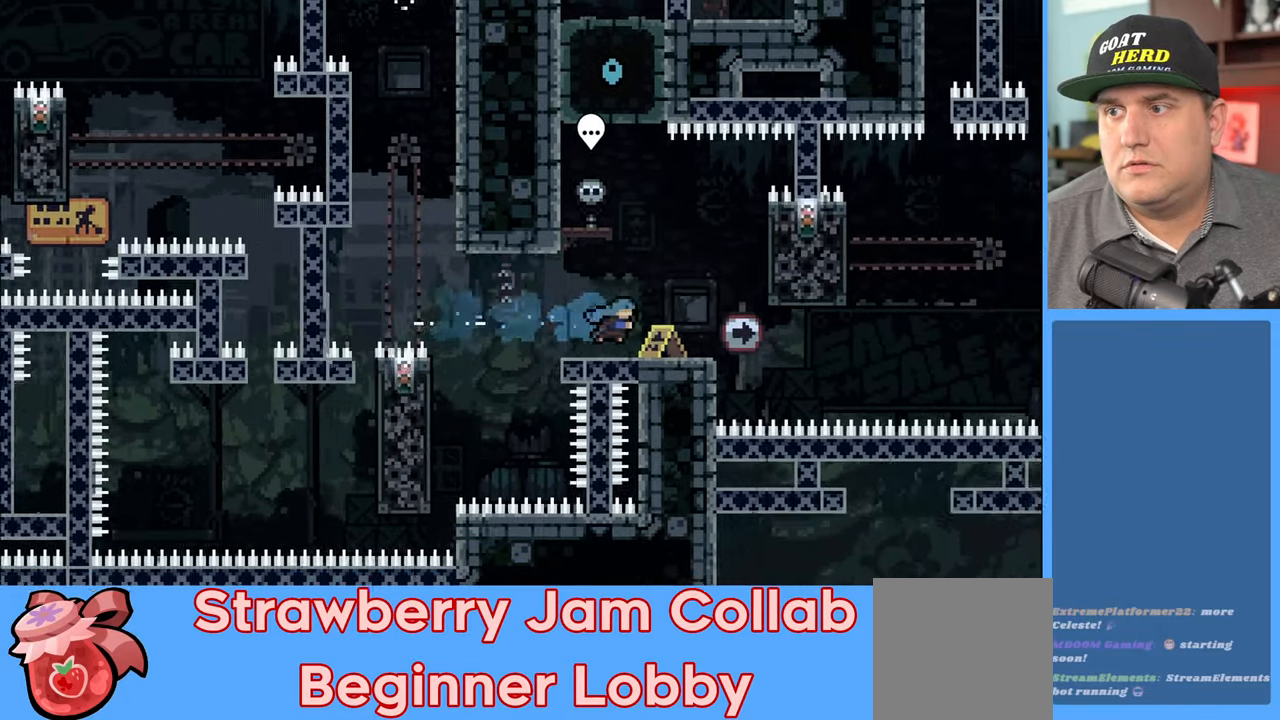
{"buttons": [], "left_stick": "center", "right_stick": "center", "events": [[50, "left_stick", "center"]]}
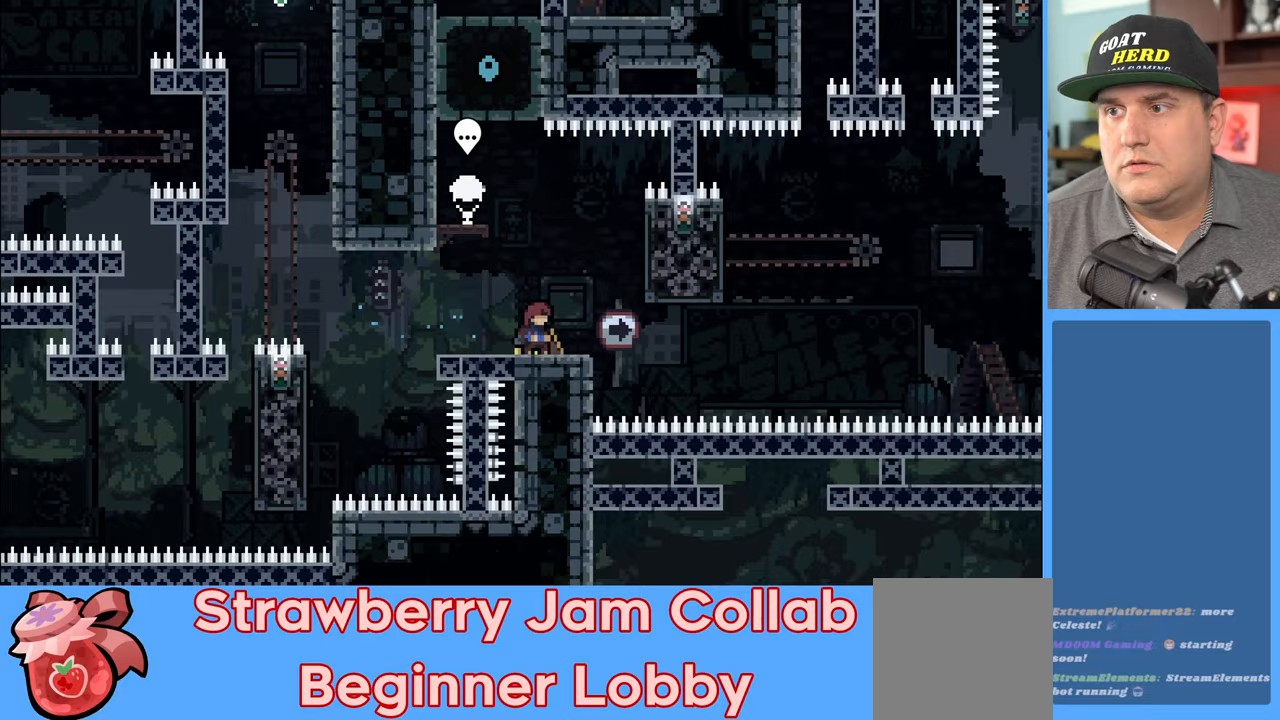
{"buttons": [], "left_stick": "center", "right_stick": "center", "events": []}
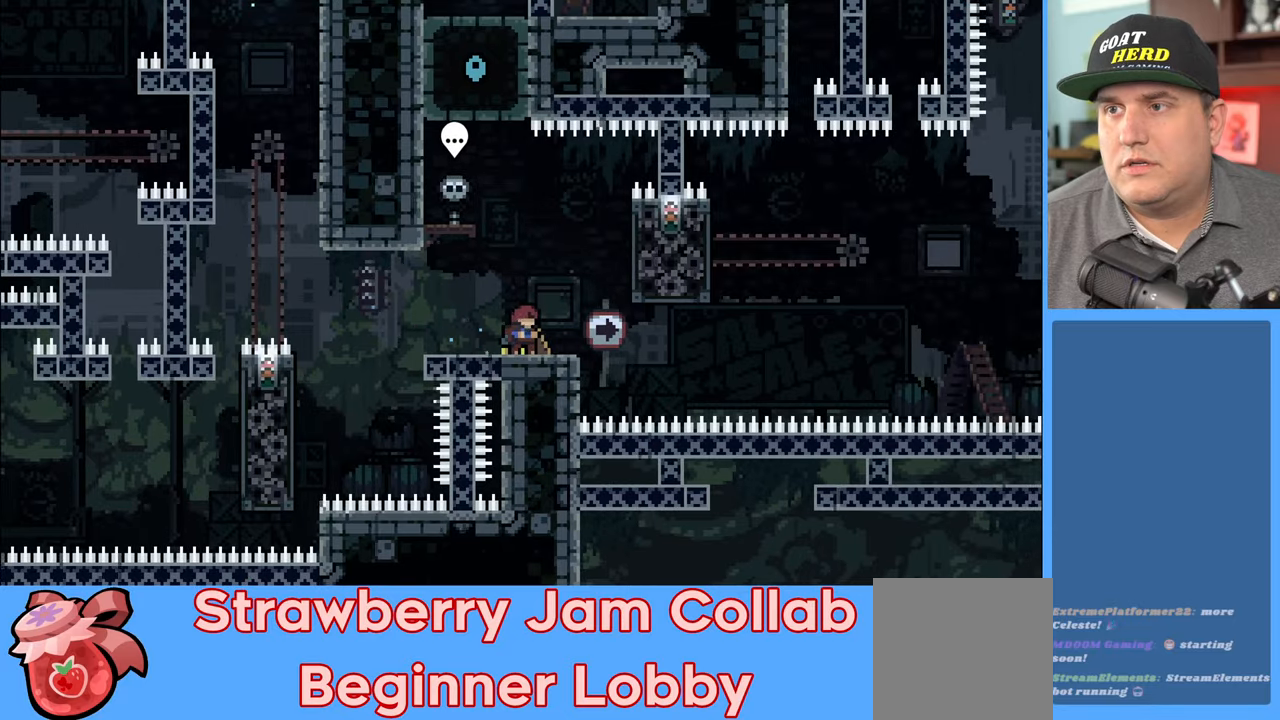
{"buttons": ["R2"], "left_stick": "center", "right_stick": "center", "events": [[250, "R2", "down"]]}
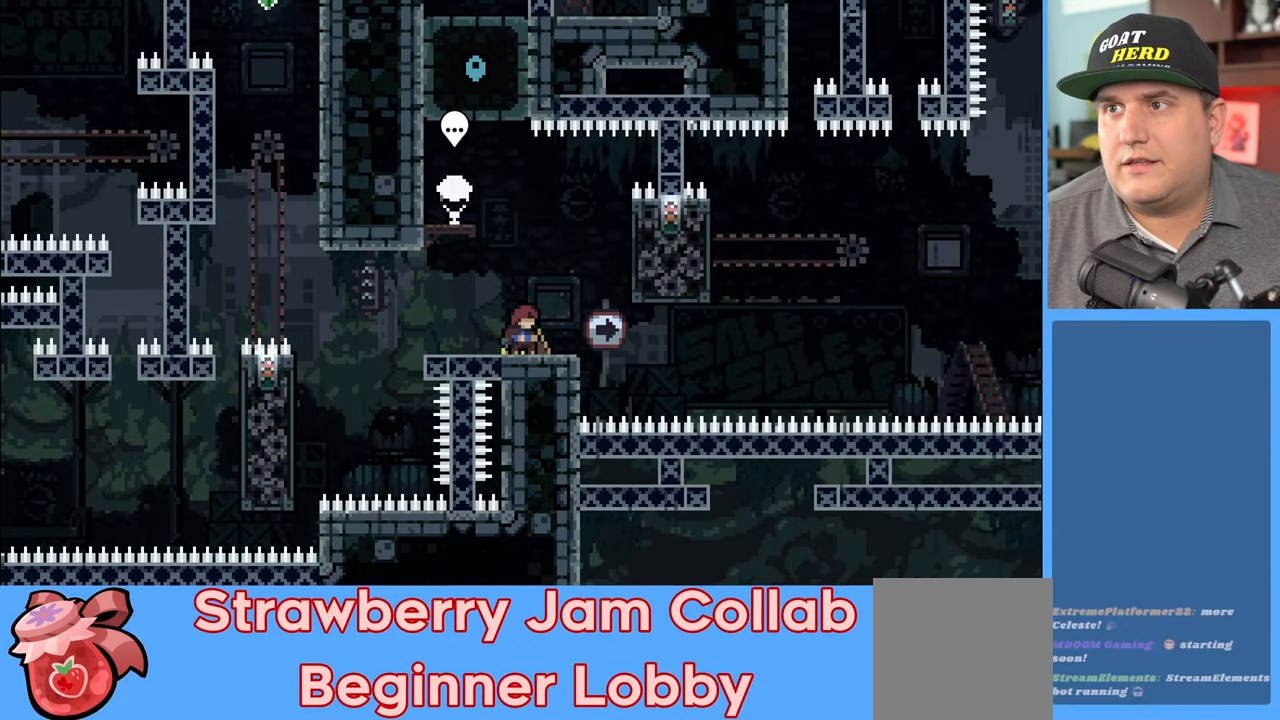
{"buttons": ["A", "R2"], "left_stick": "up", "right_stick": "center", "events": [[283, "left_stick", "up"], [333, "A", "down"]]}
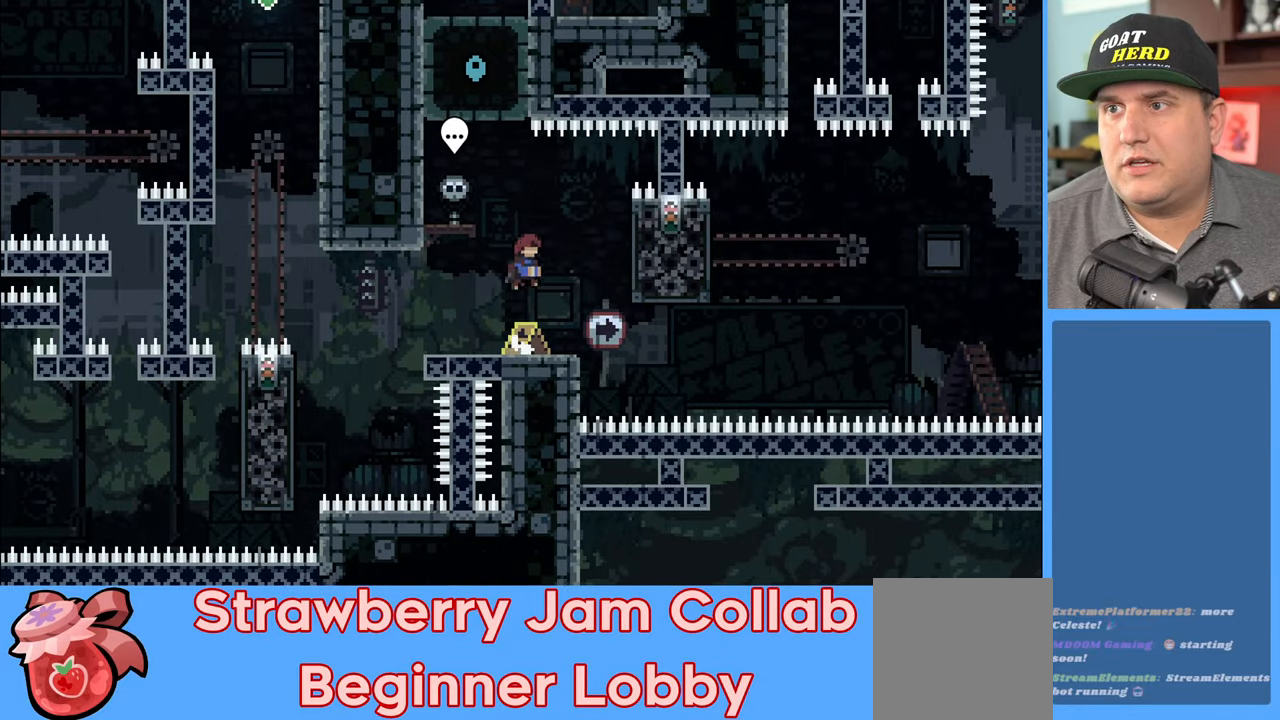
{"buttons": ["X", "R2"], "left_stick": "up-left", "right_stick": "center", "events": [[33, "A", "up"], [117, "X", "down"], [233, "left_stick", "up-left"]]}
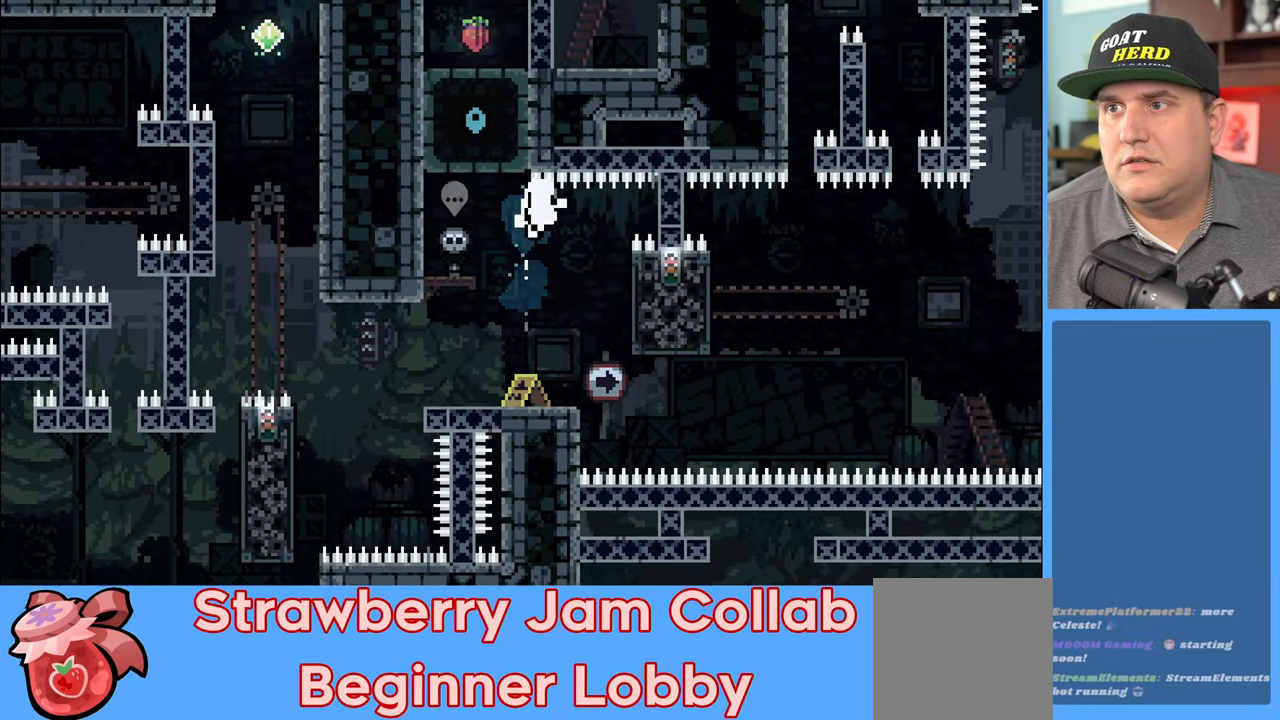
{"buttons": [], "left_stick": "center", "right_stick": "center", "events": [[150, "X", "up"], [300, "left_stick", "center"], [450, "R2", "up"]]}
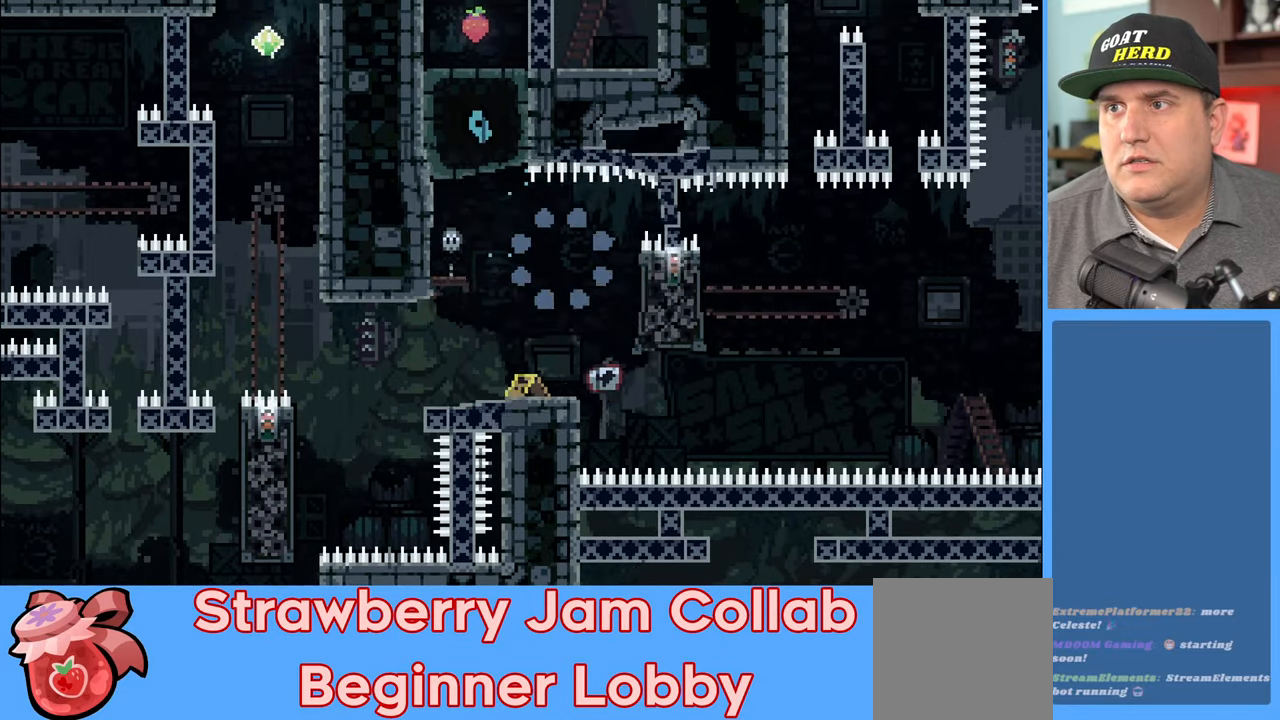
{"buttons": [], "left_stick": "center", "right_stick": "center", "events": []}
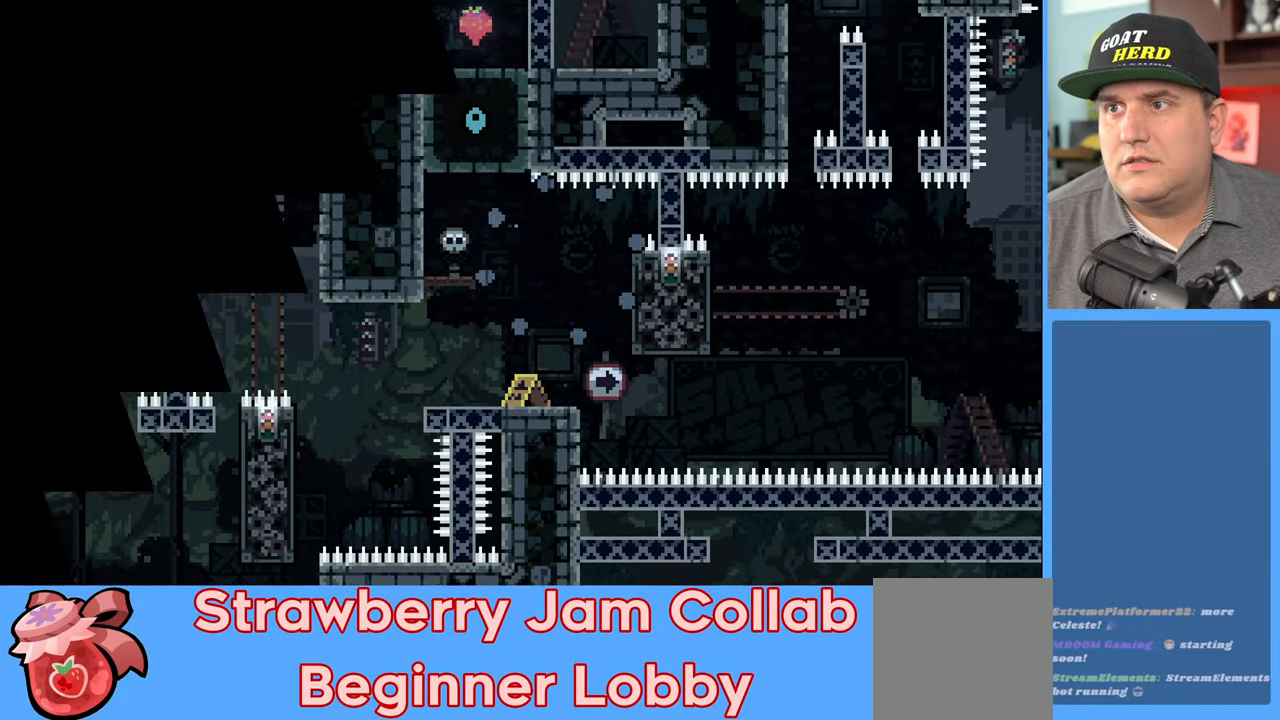
{"buttons": ["R2"], "left_stick": "center", "right_stick": "center", "events": [[350, "R2", "down"]]}
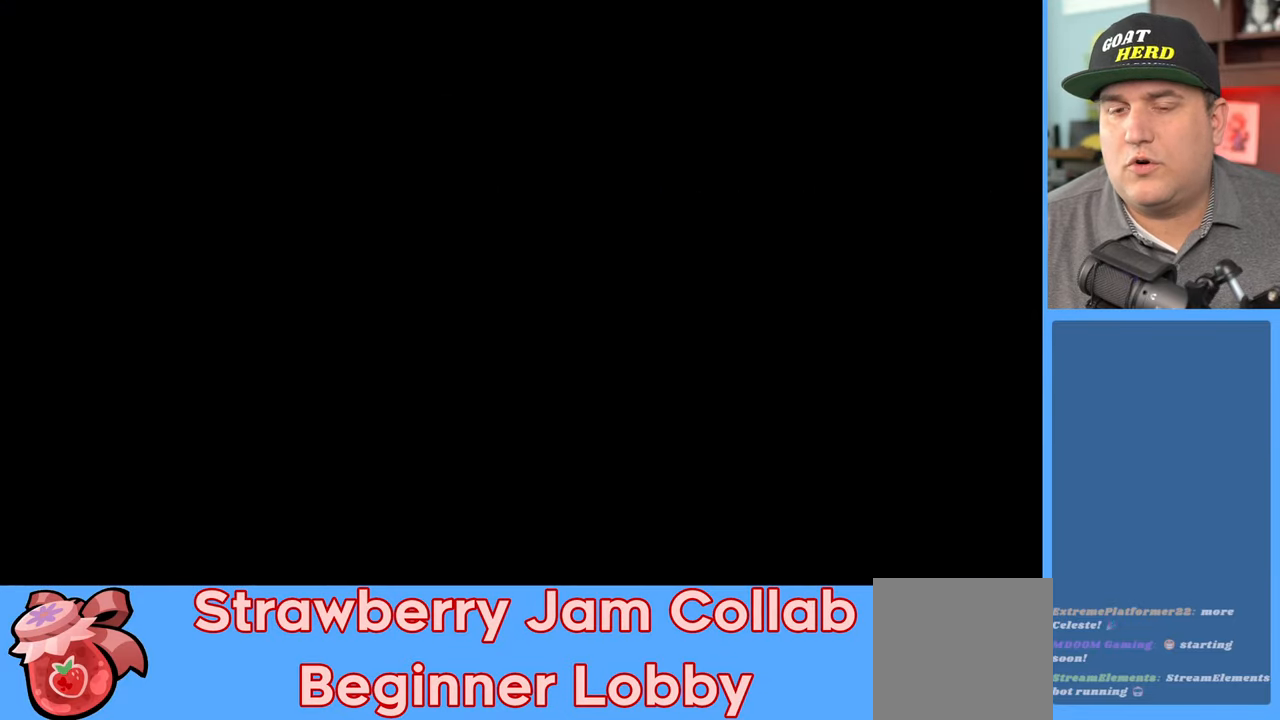
{"buttons": ["R2"], "left_stick": "center", "right_stick": "center", "events": []}
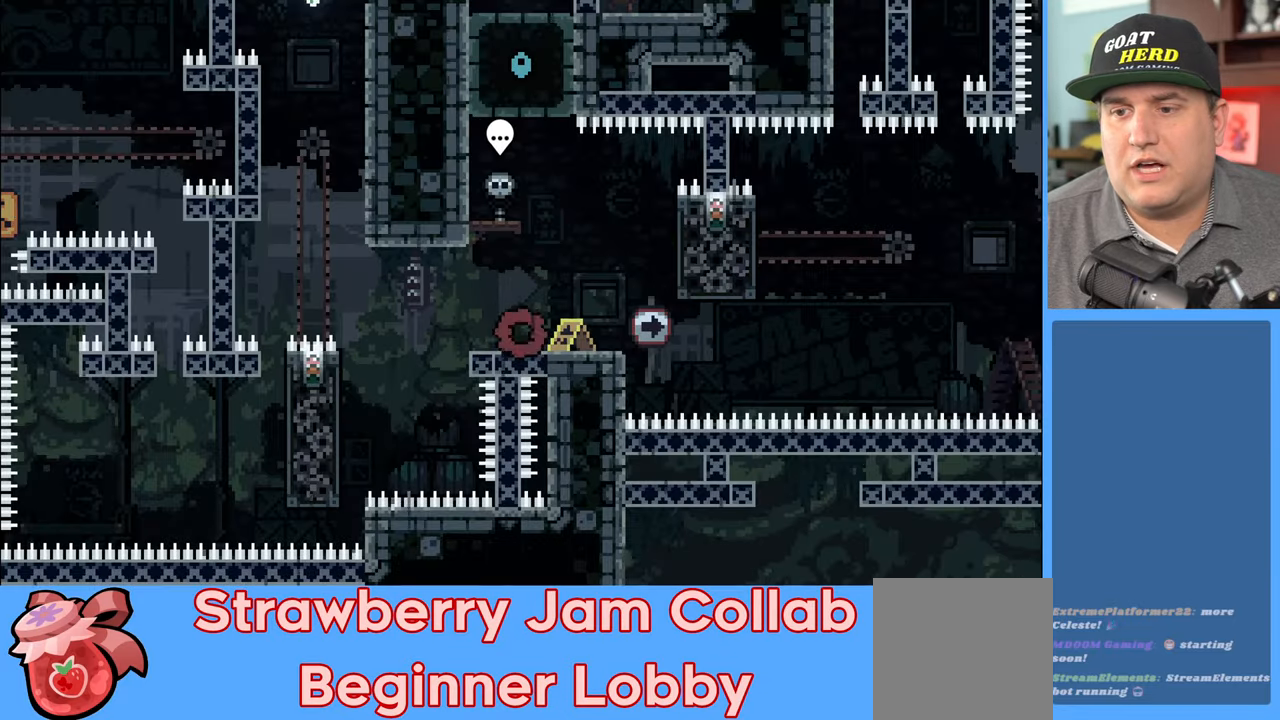
{"buttons": ["R2"], "left_stick": "center", "right_stick": "center", "events": []}
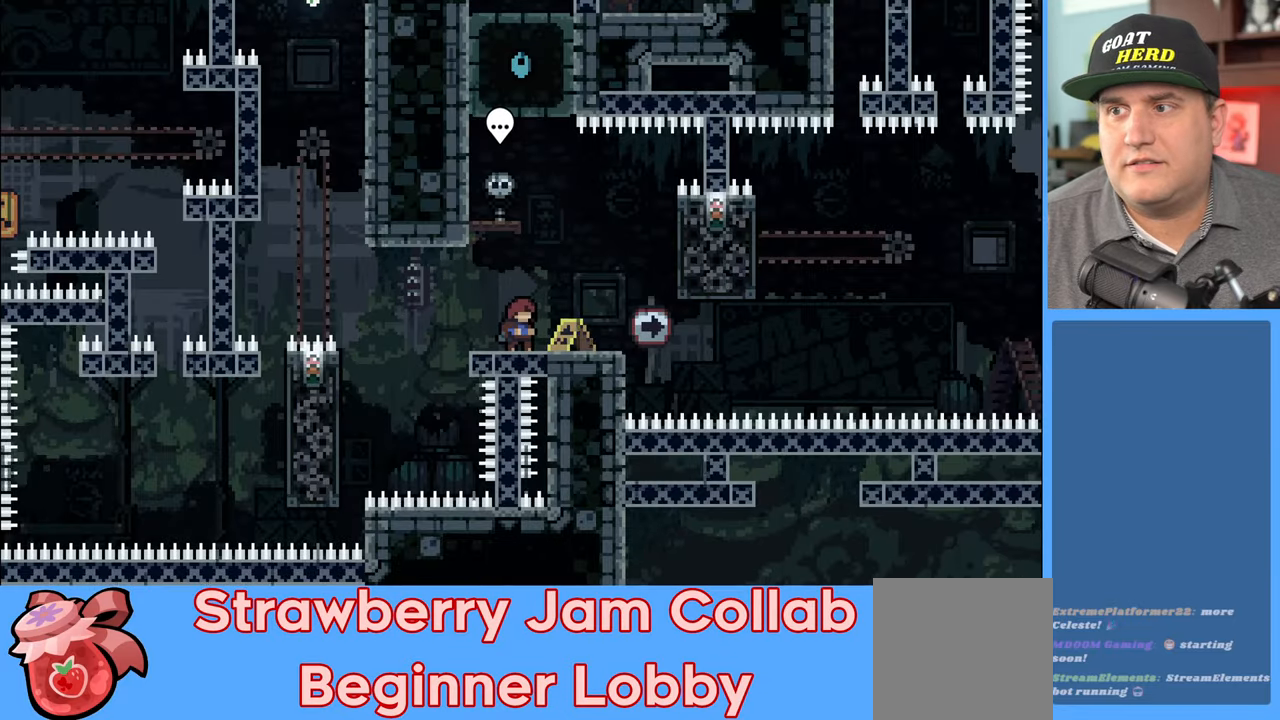
{"buttons": ["A", "R2"], "left_stick": "right", "right_stick": "center", "events": [[167, "left_stick", "right"], [433, "A", "down"]]}
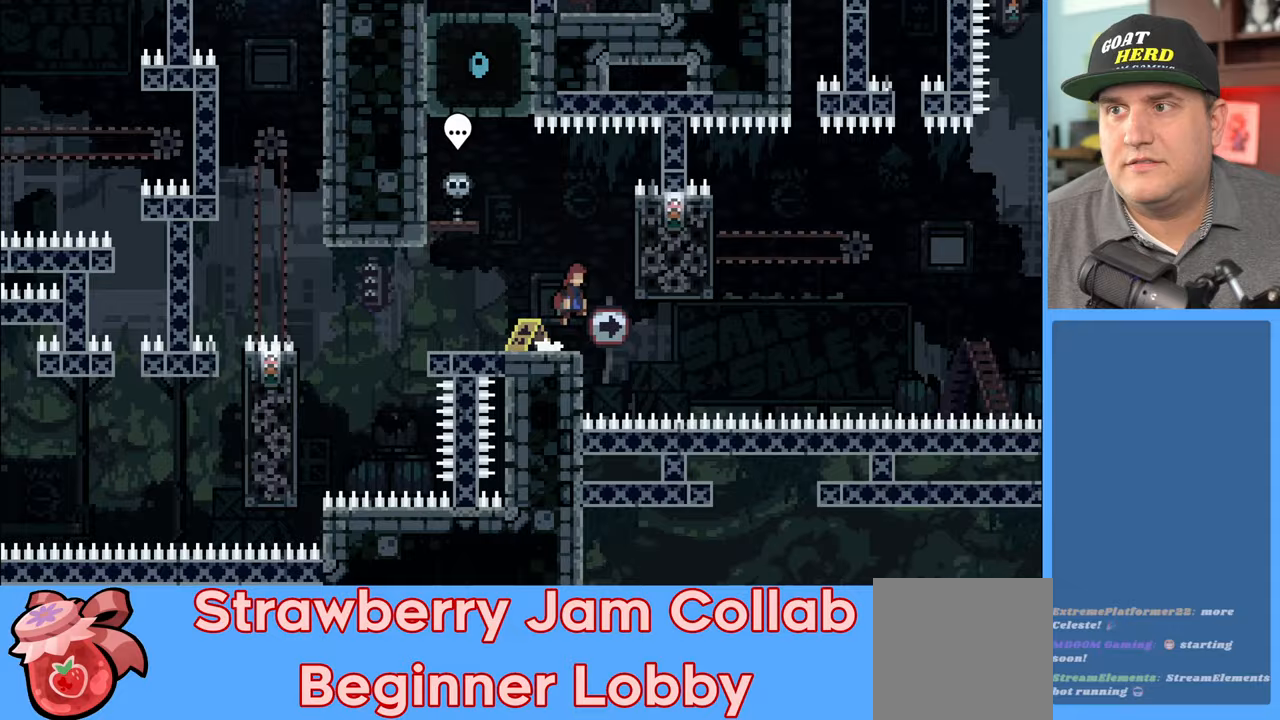
{"buttons": ["R2"], "left_stick": "center", "right_stick": "center", "events": [[250, "A", "up"], [317, "left_stick", "center"]]}
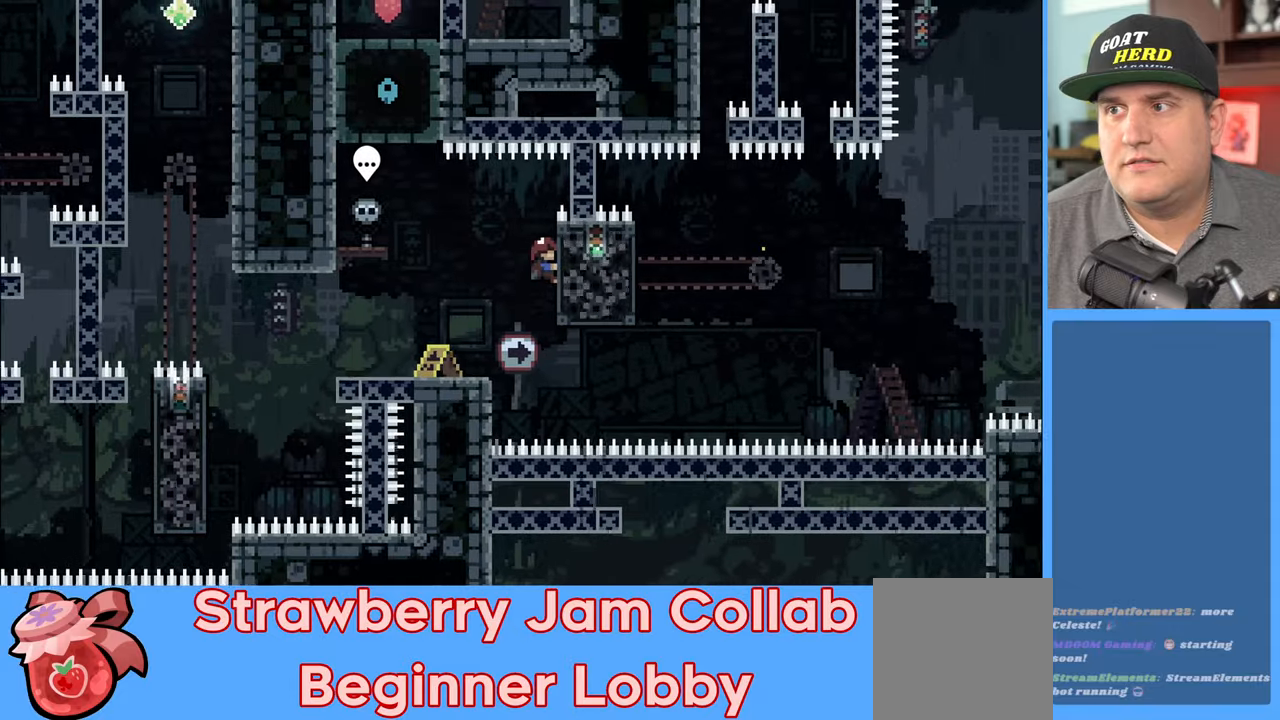
{"buttons": ["R2"], "left_stick": "center", "right_stick": "center", "events": []}
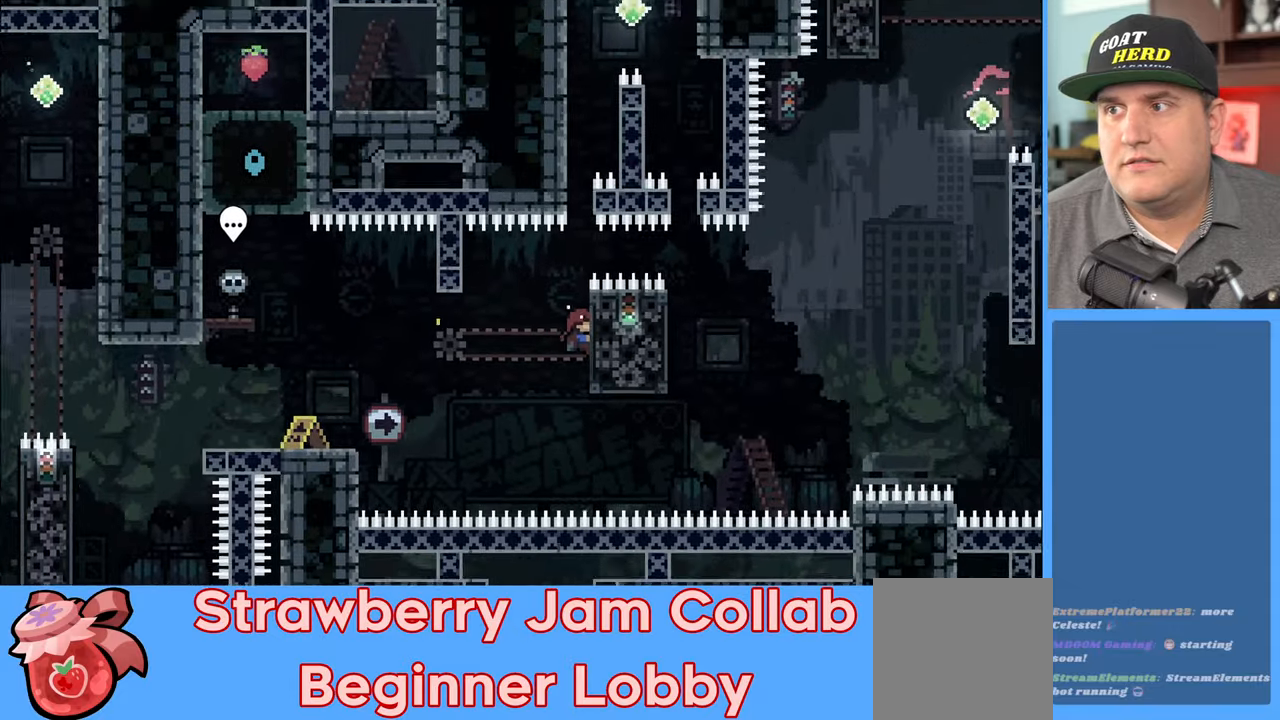
{"buttons": ["R2"], "left_stick": "up", "right_stick": "center", "events": [[217, "left_stick", "up"]]}
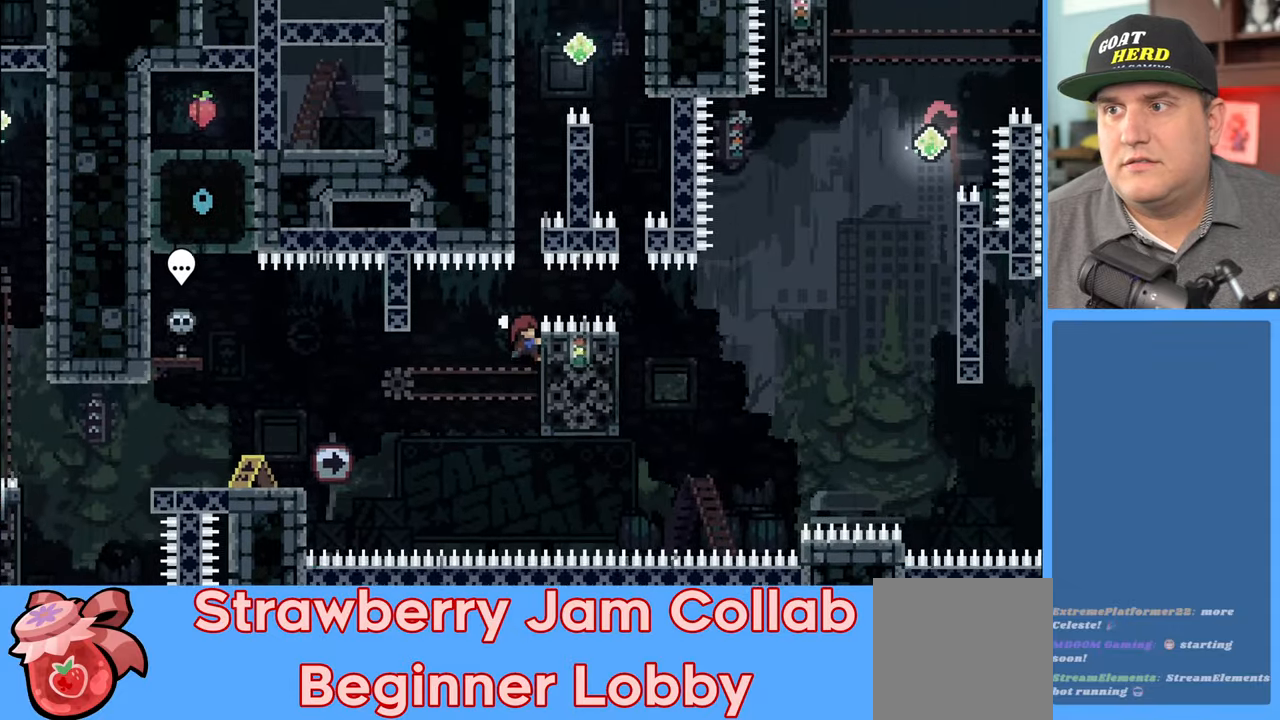
{"buttons": ["X", "R2"], "left_stick": "up", "right_stick": "center", "events": [[100, "A", "down"], [333, "A", "up"], [367, "X", "down"]]}
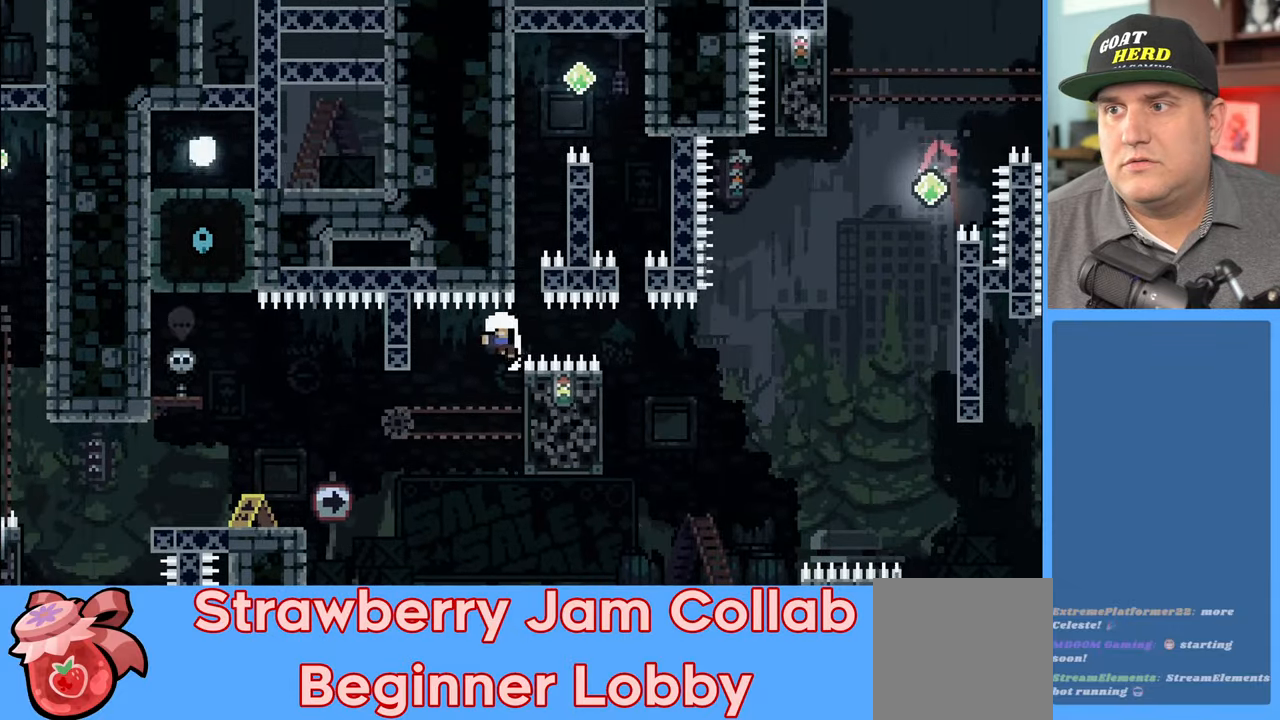
{"buttons": [], "left_stick": "center", "right_stick": "center", "events": [[100, "X", "up"], [300, "left_stick", "up-right"], [383, "R2", "up"], [400, "left_stick", "center"]]}
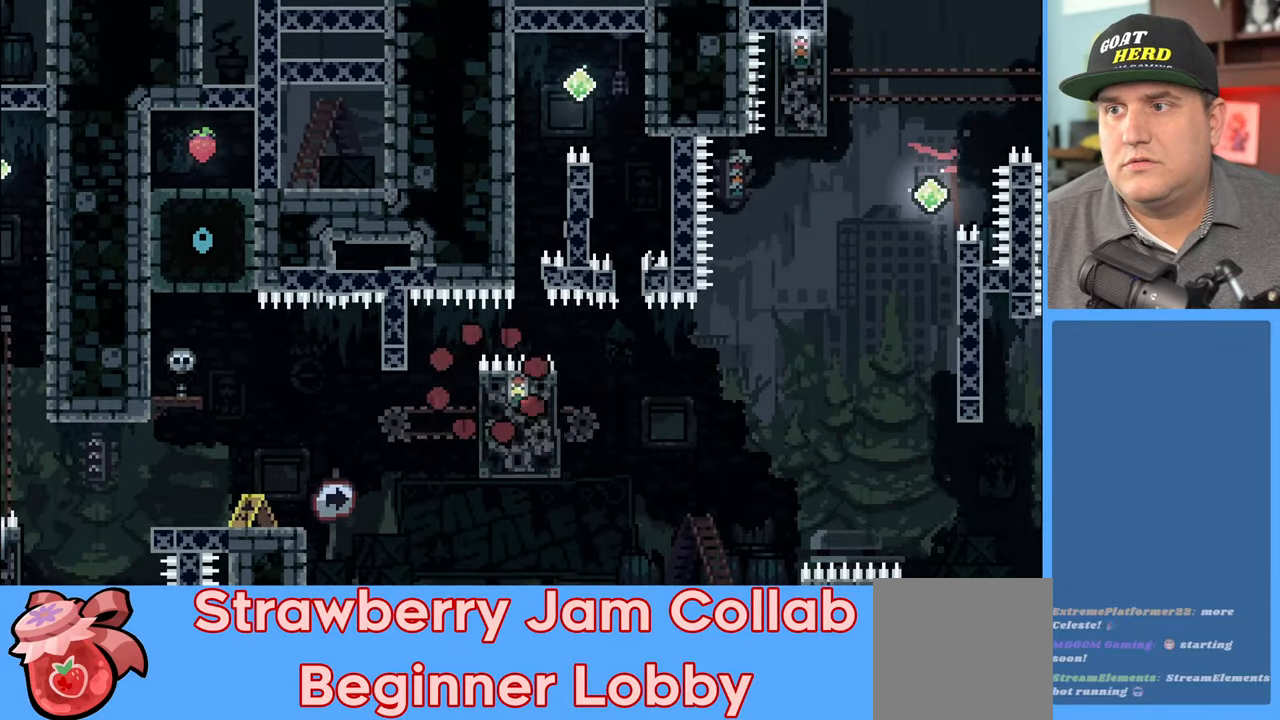
{"buttons": [], "left_stick": "center", "right_stick": "center", "events": []}